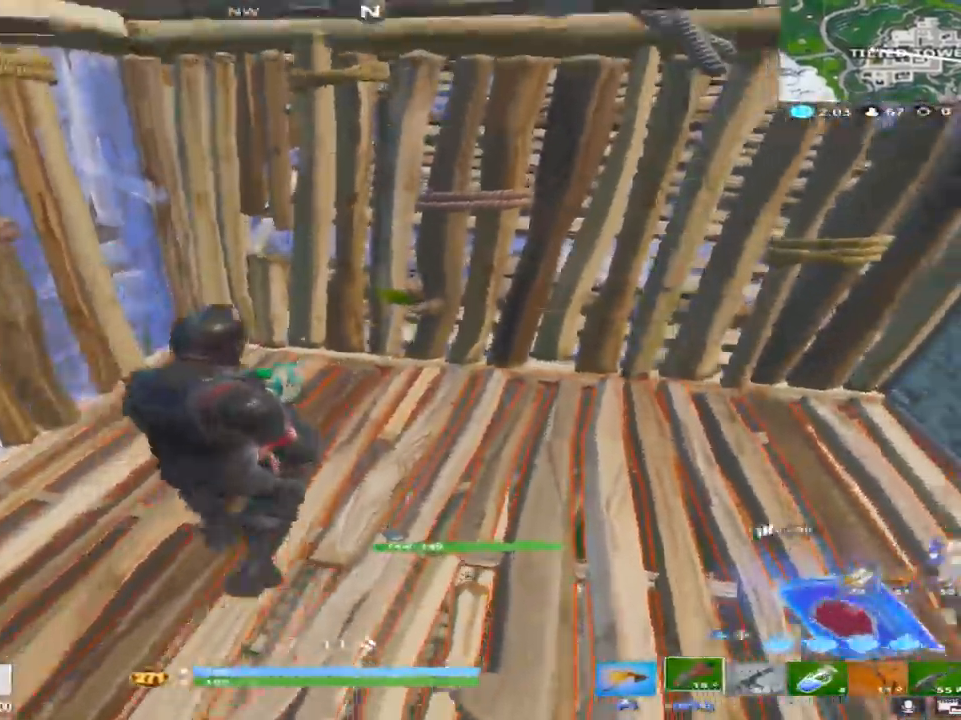
Gameplay with a controller (PlayStation layout); each line is a JSON object with the inputs held at the frame after it. "events" lists button and stick changes between this image and that frame as [ms after this image, input, new state], when the widget could be followed in between.
{"buttons": [], "left_stick": "up", "right_stick": "up-left", "events": [[50, "right_stick", "down-right"], [150, "TRIANGLE", "down"], [167, "CROSS", "up"], [167, "right_stick", "center"], [217, "L2", "down"], [250, "TRIANGLE", "up"], [267, "left_stick", "right"], [333, "left_stick", "up-right"], [367, "TRIANGLE", "down"], [400, "right_stick", "up-left"], [433, "L2", "up"], [450, "left_stick", "up"], [483, "TRIANGLE", "up"]]}
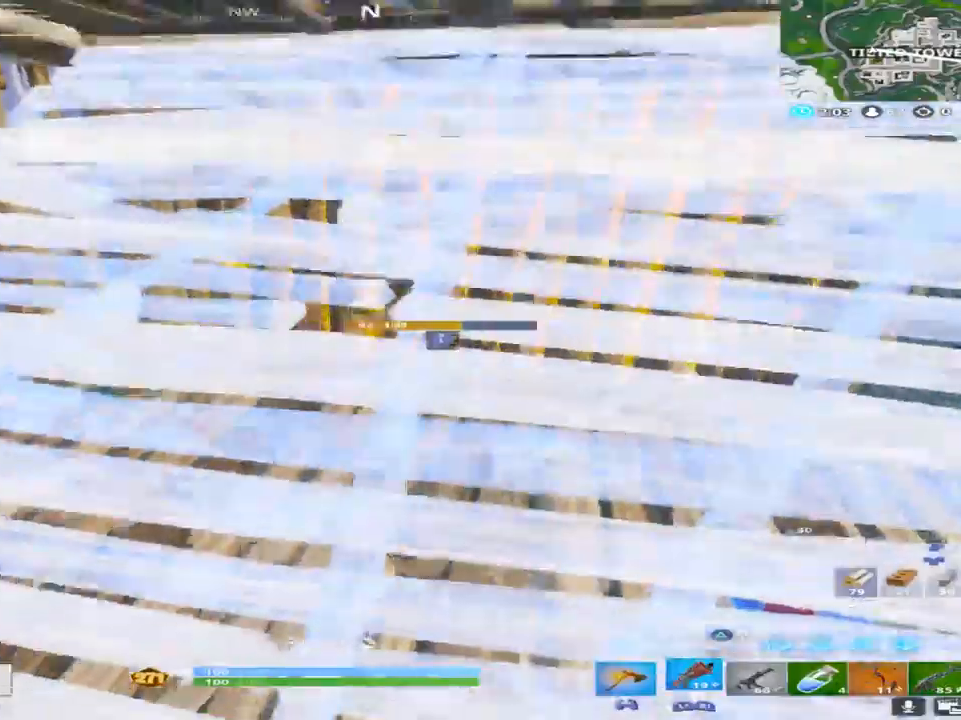
{"buttons": [], "left_stick": "down", "right_stick": "down-left", "events": [[100, "left_stick", "up-right"], [117, "right_stick", "up-right"], [267, "right_stick", "down-right"], [300, "left_stick", "down-right"], [450, "right_stick", "down-left"], [483, "left_stick", "down"]]}
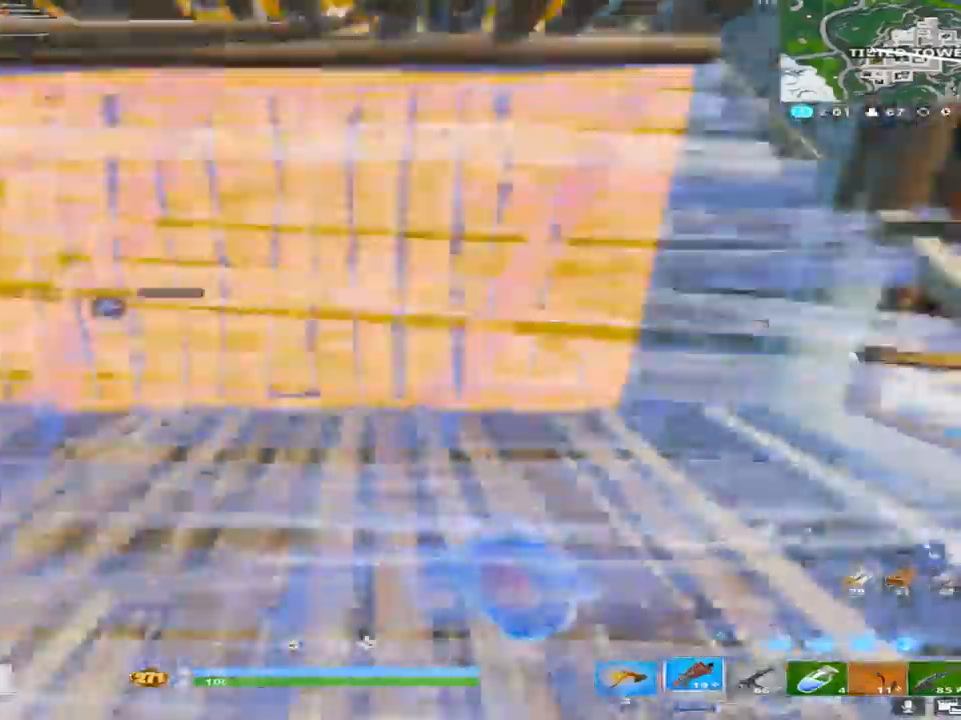
{"buttons": ["R2"], "left_stick": "down", "right_stick": "center", "events": [[67, "left_stick", "down-right"], [83, "right_stick", "up-left"], [233, "right_stick", "center"], [300, "TRIANGLE", "down"], [333, "left_stick", "down"], [350, "right_stick", "down-right"], [400, "TRIANGLE", "up"], [433, "R2", "down"], [467, "right_stick", "center"]]}
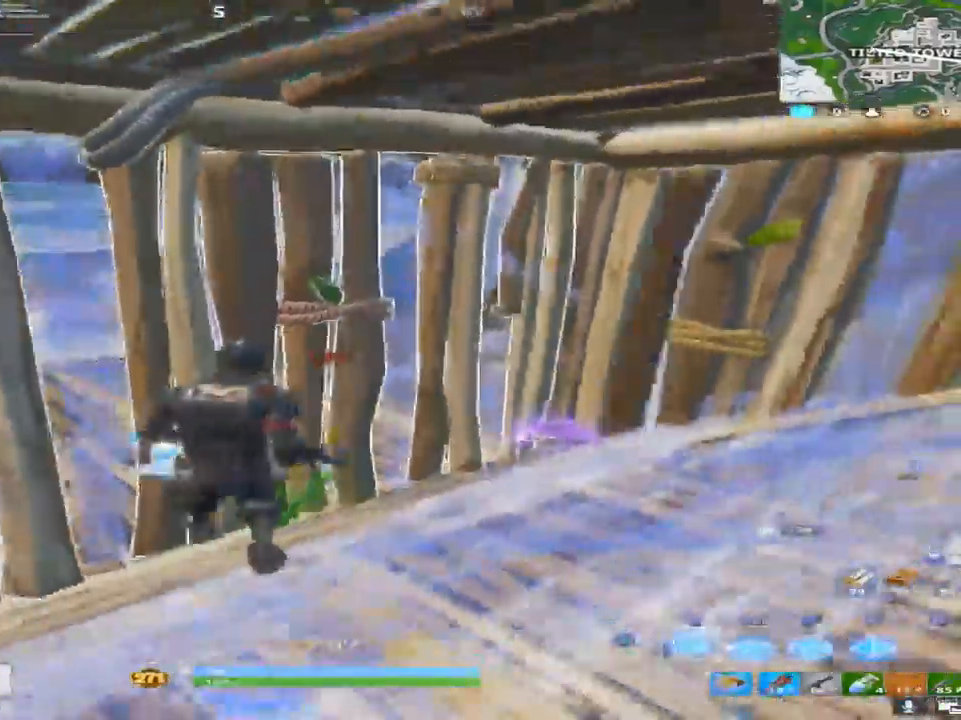
{"buttons": ["R2"], "left_stick": "left", "right_stick": "up-right", "events": [[83, "left_stick", "down-right"], [233, "right_stick", "up-right"], [283, "left_stick", "up-left"], [500, "left_stick", "left"]]}
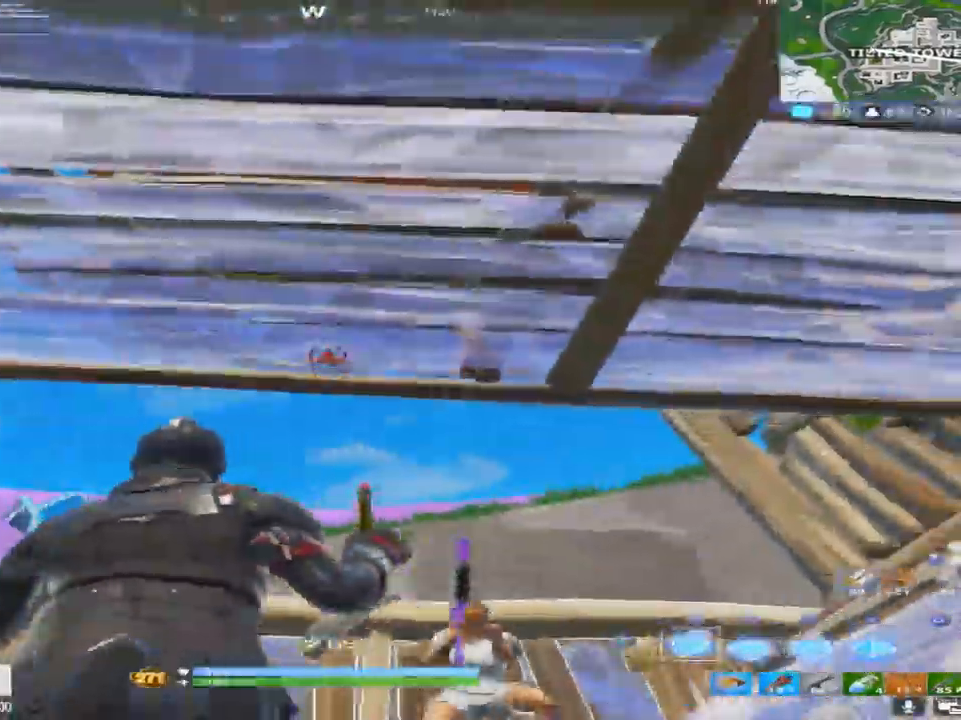
{"buttons": [], "left_stick": "up-right", "right_stick": "up-right", "events": [[50, "R2", "up"], [50, "right_stick", "down-right"], [150, "R1", "down"], [200, "right_stick", "center"], [217, "R1", "up"], [250, "TRIANGLE", "down"], [400, "TRIANGLE", "up"], [400, "right_stick", "up-right"], [417, "left_stick", "up-right"]]}
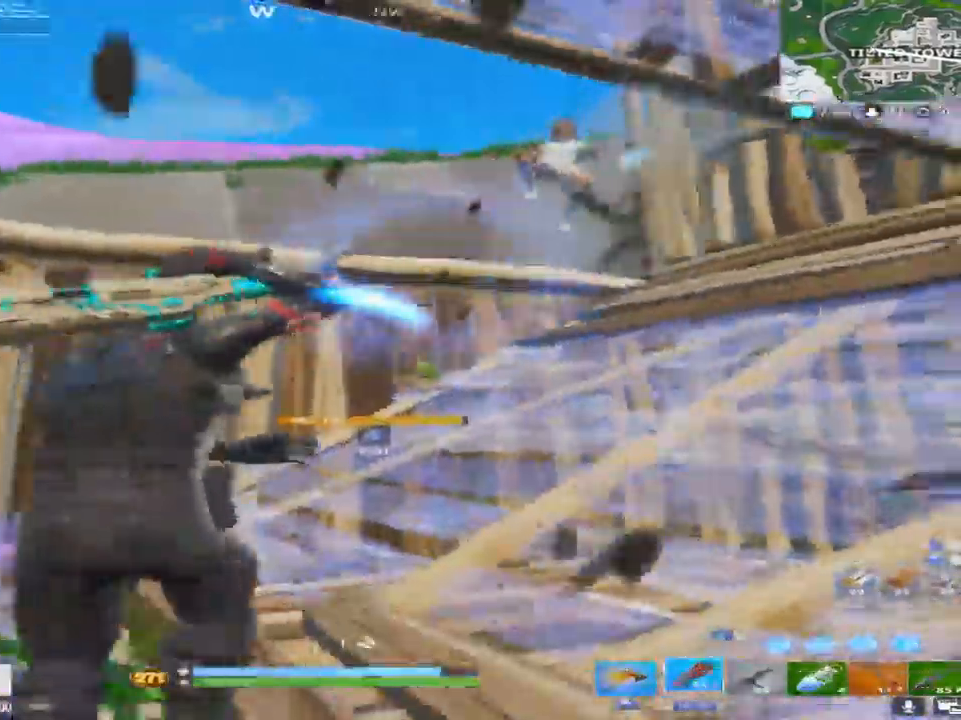
{"buttons": [], "left_stick": "right", "right_stick": "up", "events": [[17, "left_stick", "right"], [217, "right_stick", "center"], [300, "right_stick", "up-right"], [383, "L2", "down"], [467, "L2", "up"], [467, "right_stick", "up"]]}
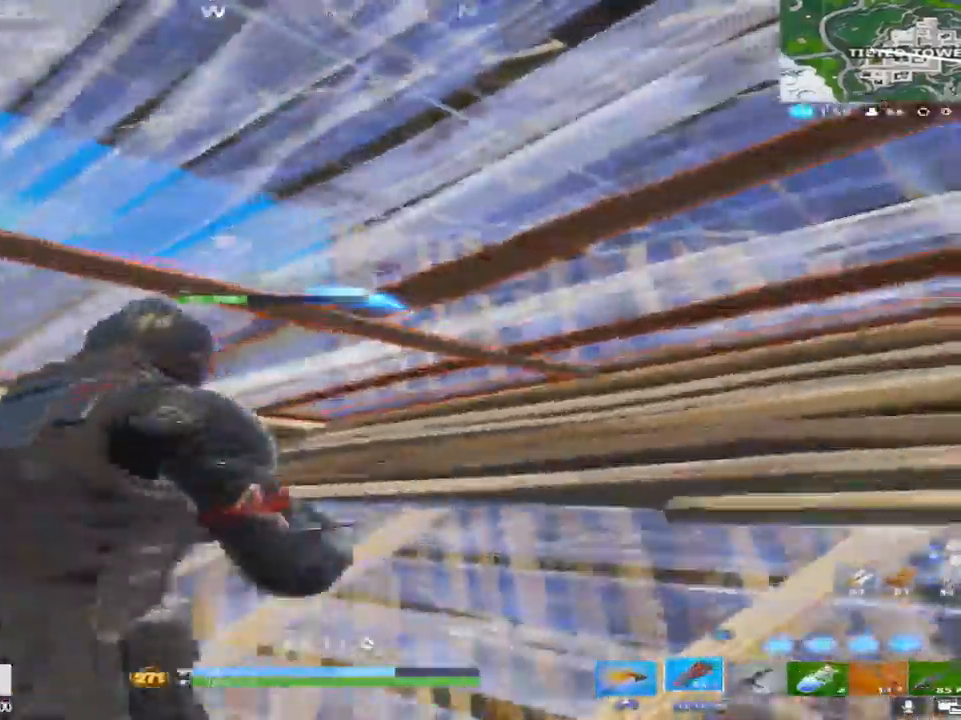
{"buttons": [], "left_stick": "up-left", "right_stick": "center", "events": [[17, "right_stick", "up-left"], [33, "left_stick", "left"], [67, "right_stick", "center"], [133, "TRIANGLE", "down"], [183, "right_stick", "up"], [250, "L1", "down"], [250, "TRIANGLE", "up"], [283, "right_stick", "center"], [400, "TRIANGLE", "down"], [417, "L1", "up"], [417, "left_stick", "up-left"], [500, "TRIANGLE", "up"]]}
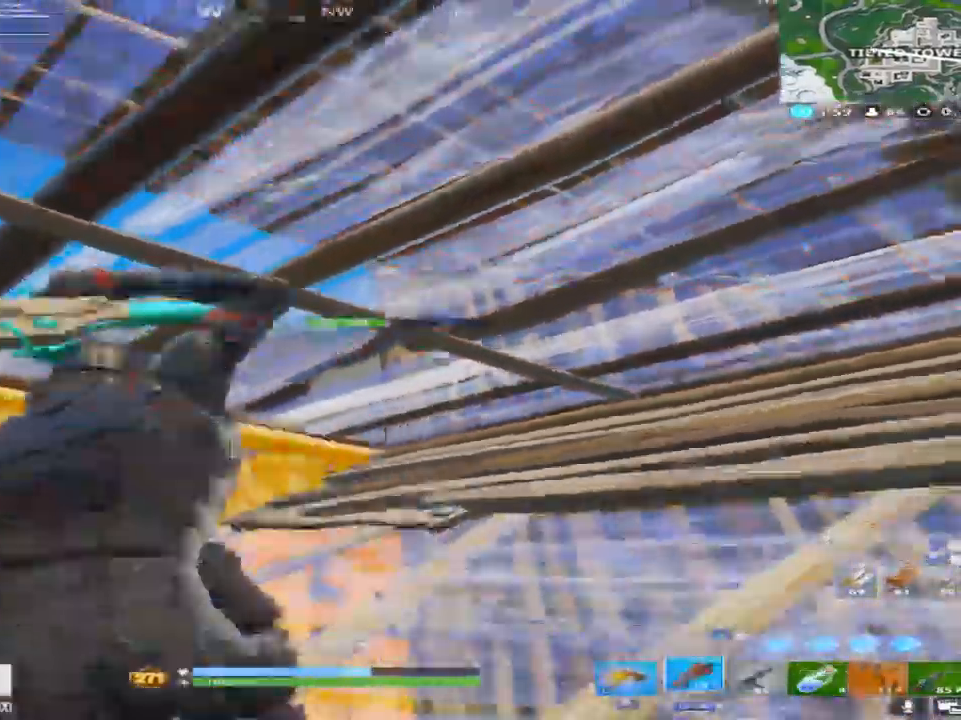
{"buttons": [], "left_stick": "up-left", "right_stick": "right", "events": [[117, "right_stick", "right"], [283, "right_stick", "center"], [433, "right_stick", "right"]]}
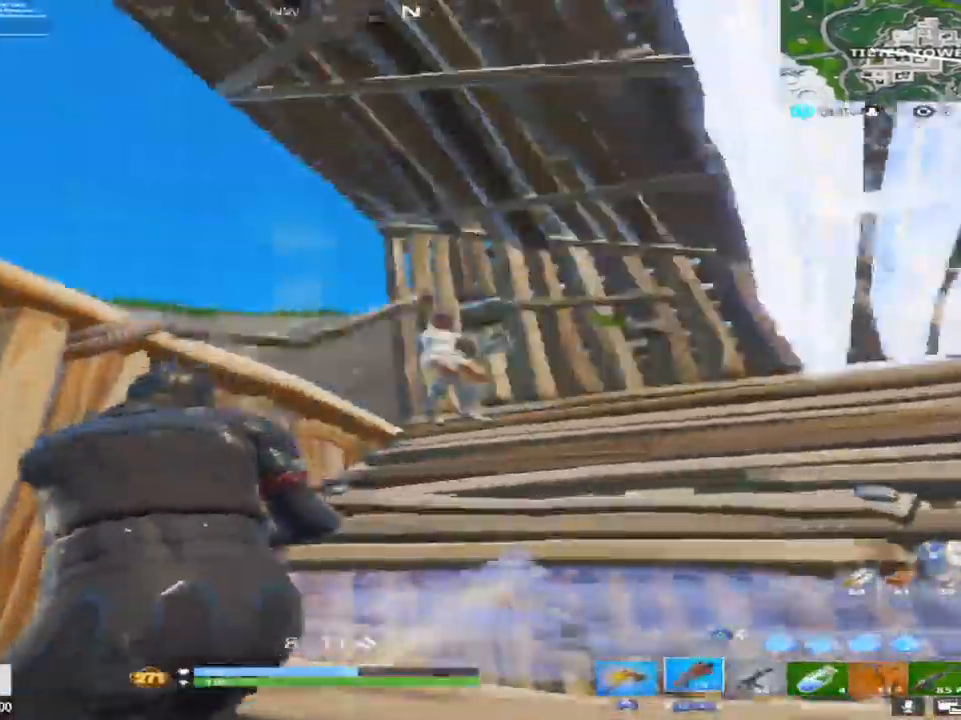
{"buttons": [], "left_stick": "down-right", "right_stick": "down", "events": [[150, "left_stick", "right"], [233, "R2", "down"], [250, "L2", "down"], [250, "right_stick", "up-left"], [350, "right_stick", "center"], [367, "L2", "up"], [417, "R2", "up"], [417, "right_stick", "down"], [450, "left_stick", "down-right"]]}
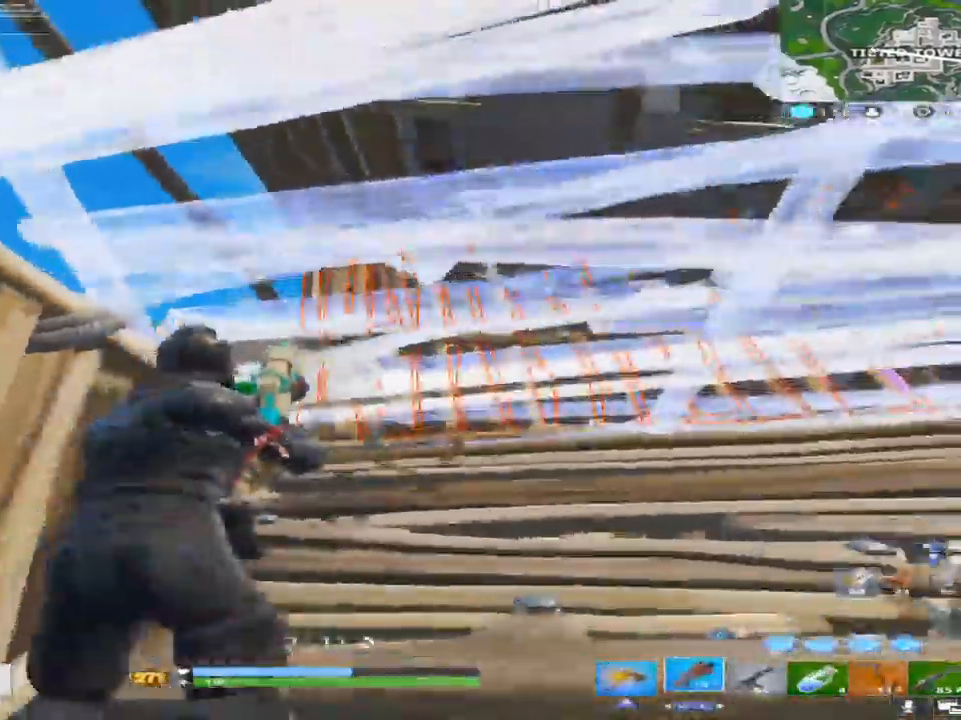
{"buttons": ["R1"], "left_stick": "right", "right_stick": "up", "events": [[33, "right_stick", "center"], [100, "right_stick", "left"], [317, "right_stick", "center"], [383, "TRIANGLE", "down"], [383, "right_stick", "right"], [483, "R1", "down"], [483, "TRIANGLE", "up"], [483, "left_stick", "right"], [483, "right_stick", "up"]]}
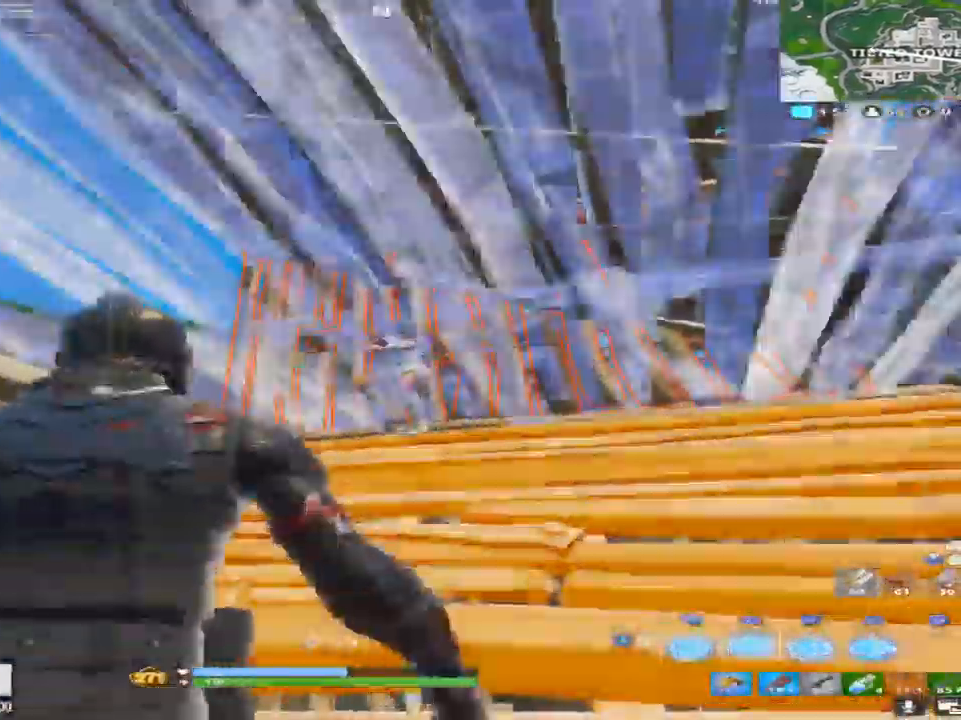
{"buttons": [], "left_stick": "left", "right_stick": "down", "events": [[33, "right_stick", "center"], [67, "TRIANGLE", "down"], [150, "R1", "up"], [183, "TRIANGLE", "up"], [367, "left_stick", "left"], [383, "right_stick", "left"], [450, "right_stick", "down"]]}
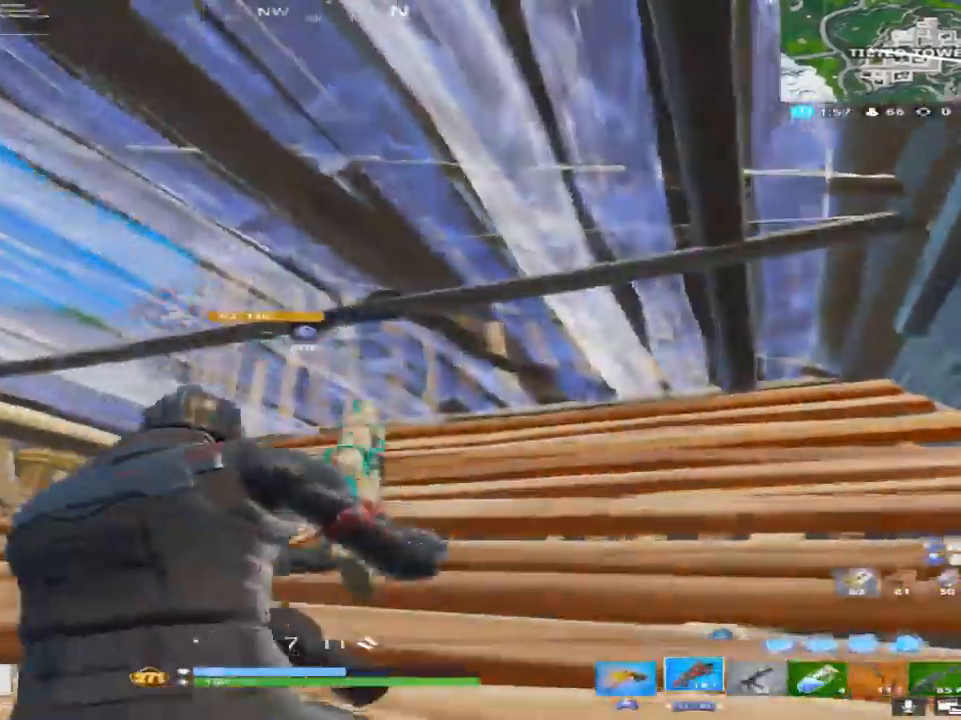
{"buttons": [], "left_stick": "down", "right_stick": "down-left", "events": [[17, "right_stick", "center"], [350, "right_stick", "down-left"], [500, "left_stick", "down"]]}
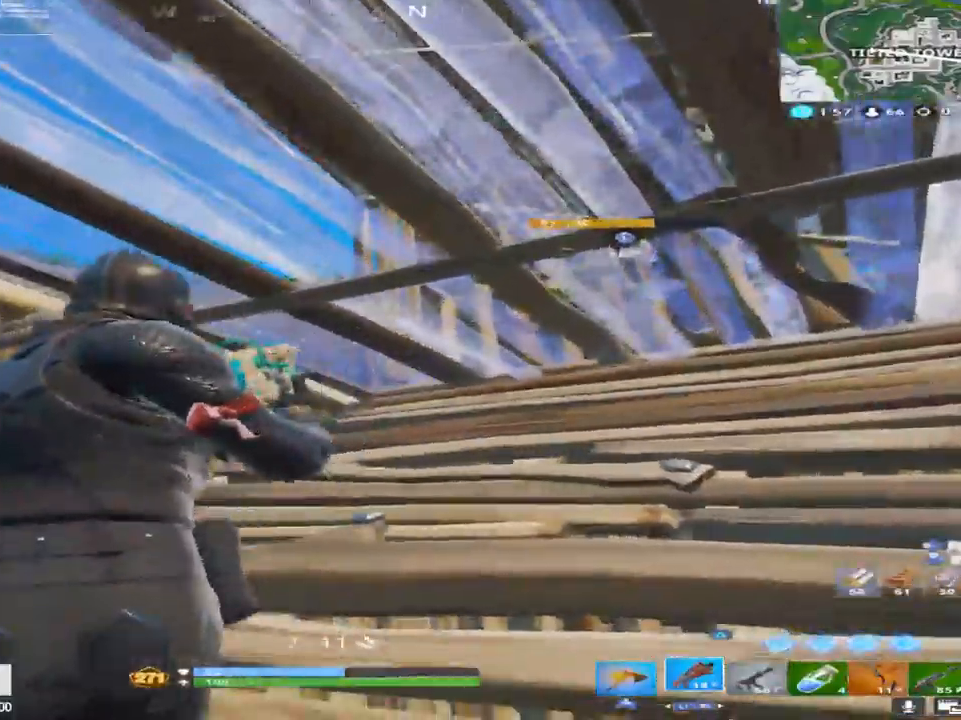
{"buttons": [], "left_stick": "up-right", "right_stick": "center", "events": [[67, "left_stick", "down-right"], [100, "right_stick", "center"], [217, "right_stick", "down-left"], [300, "left_stick", "right"], [367, "right_stick", "center"], [433, "left_stick", "up-right"]]}
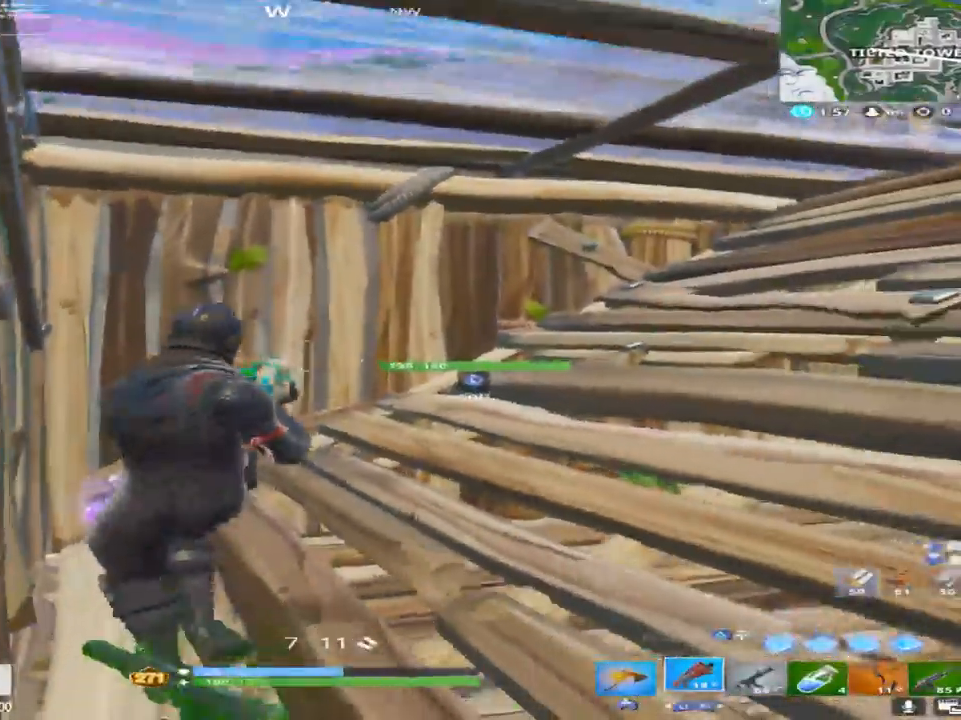
{"buttons": ["R2"], "left_stick": "up-left", "right_stick": "left", "events": [[33, "left_stick", "up"], [83, "right_stick", "down"], [117, "L3", "down"], [167, "right_stick", "center"], [183, "R2", "down"], [217, "L3", "up"], [217, "right_stick", "up"], [383, "right_stick", "center"], [467, "right_stick", "left"], [483, "left_stick", "up-left"]]}
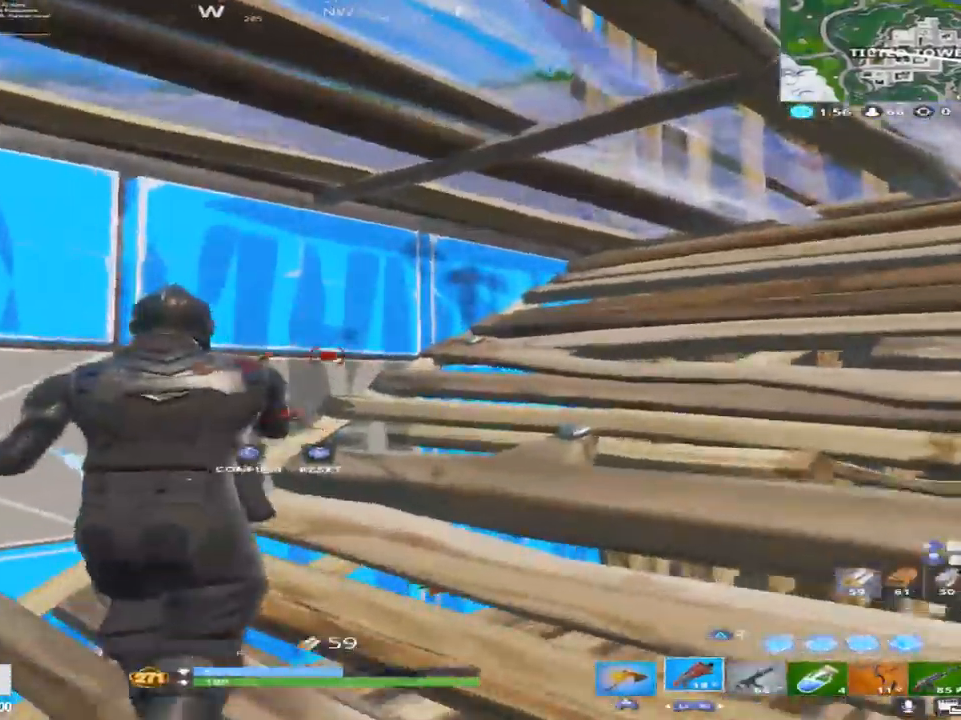
{"buttons": ["R2", "L3"], "left_stick": "up", "right_stick": "down", "events": [[17, "right_stick", "down-left"], [67, "R2", "up"], [133, "L3", "down"], [150, "right_stick", "center"], [200, "left_stick", "down-left"], [217, "right_stick", "up"], [250, "L3", "up"], [350, "right_stick", "center"], [433, "left_stick", "center"], [467, "L3", "down"], [500, "R2", "down"], [500, "left_stick", "up"], [500, "right_stick", "down"]]}
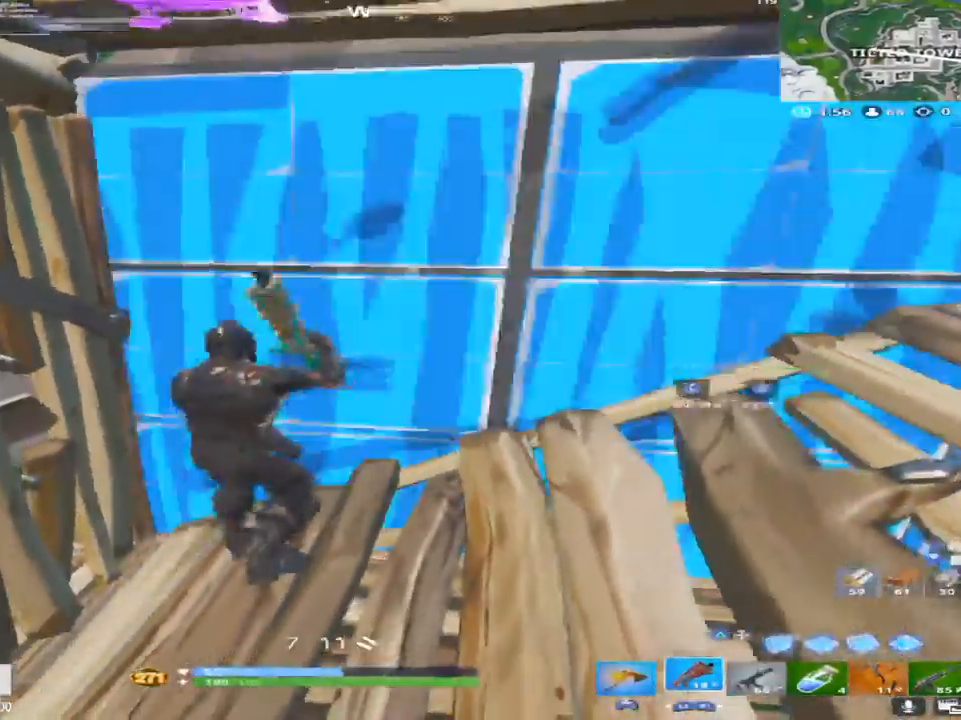
{"buttons": ["TRIANGLE"], "left_stick": "up-right", "right_stick": "down", "events": [[50, "L3", "up"], [133, "L3", "down"], [183, "R2", "up"], [233, "L3", "up"], [250, "left_stick", "up-right"], [283, "right_stick", "center"], [350, "right_stick", "down"], [400, "TRIANGLE", "down"]]}
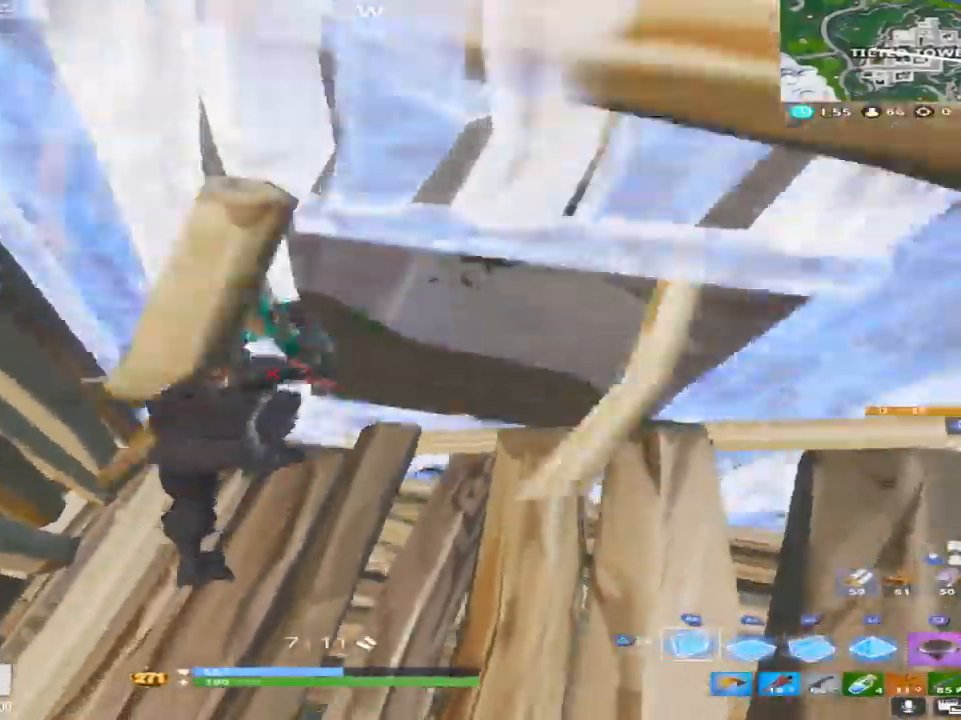
{"buttons": [], "left_stick": "up-right", "right_stick": "up-left", "events": [[17, "TRIANGLE", "up"], [67, "right_stick", "center"], [100, "R1", "down"], [167, "left_stick", "right"], [217, "right_stick", "up"], [267, "TRIANGLE", "down"], [333, "R1", "up"], [367, "right_stick", "up-left"], [383, "TRIANGLE", "up"], [433, "left_stick", "up-right"]]}
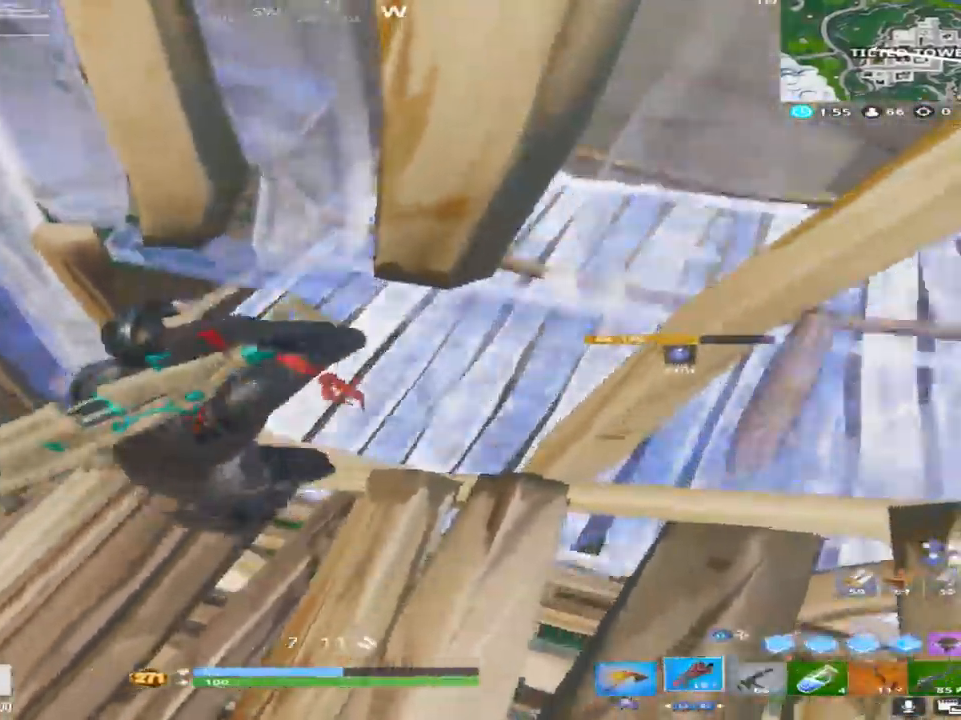
{"buttons": ["R1", "R2"], "left_stick": "down-left", "right_stick": "center", "events": [[67, "R3", "down"], [67, "right_stick", "center"], [167, "R3", "up"], [183, "right_stick", "up-left"], [267, "TRIANGLE", "down"], [283, "left_stick", "right"], [350, "right_stick", "center"], [383, "TRIANGLE", "up"], [450, "left_stick", "down-left"], [483, "R1", "down"], [483, "R2", "down"]]}
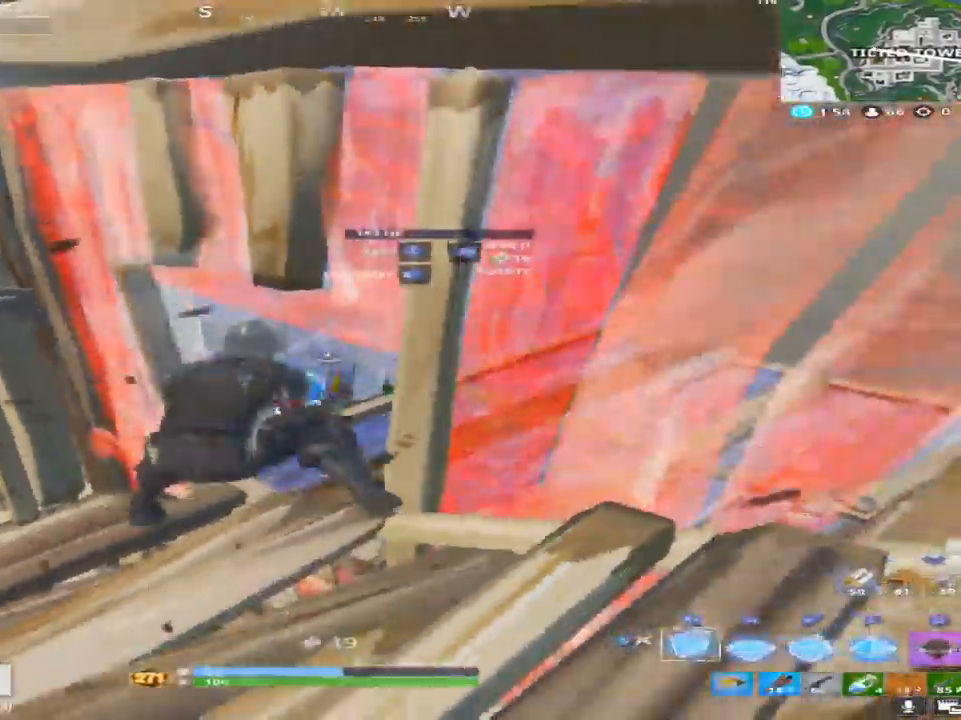
{"buttons": [], "left_stick": "right", "right_stick": "center", "events": [[50, "R1", "up"], [100, "right_stick", "left"], [117, "left_stick", "left"], [167, "right_stick", "center"], [283, "TRIANGLE", "down"], [317, "R2", "up"], [367, "left_stick", "right"], [400, "TRIANGLE", "up"]]}
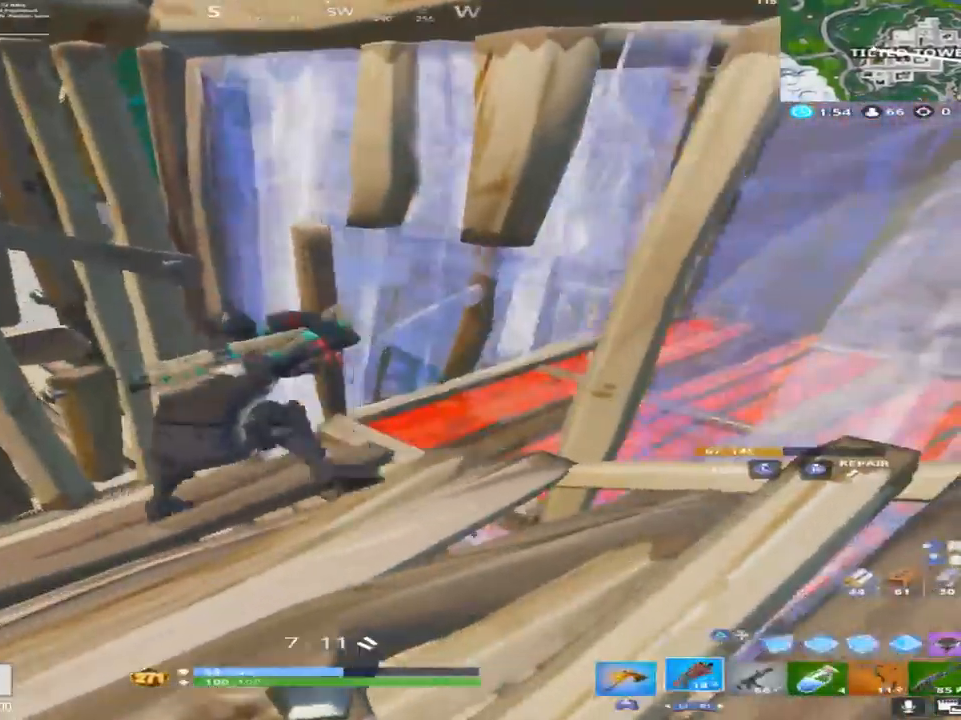
{"buttons": ["R1"], "left_stick": "up-right", "right_stick": "center", "events": [[167, "TRIANGLE", "down"], [267, "TRIANGLE", "up"], [267, "right_stick", "down"], [300, "left_stick", "up-right"], [417, "R1", "down"], [433, "right_stick", "center"]]}
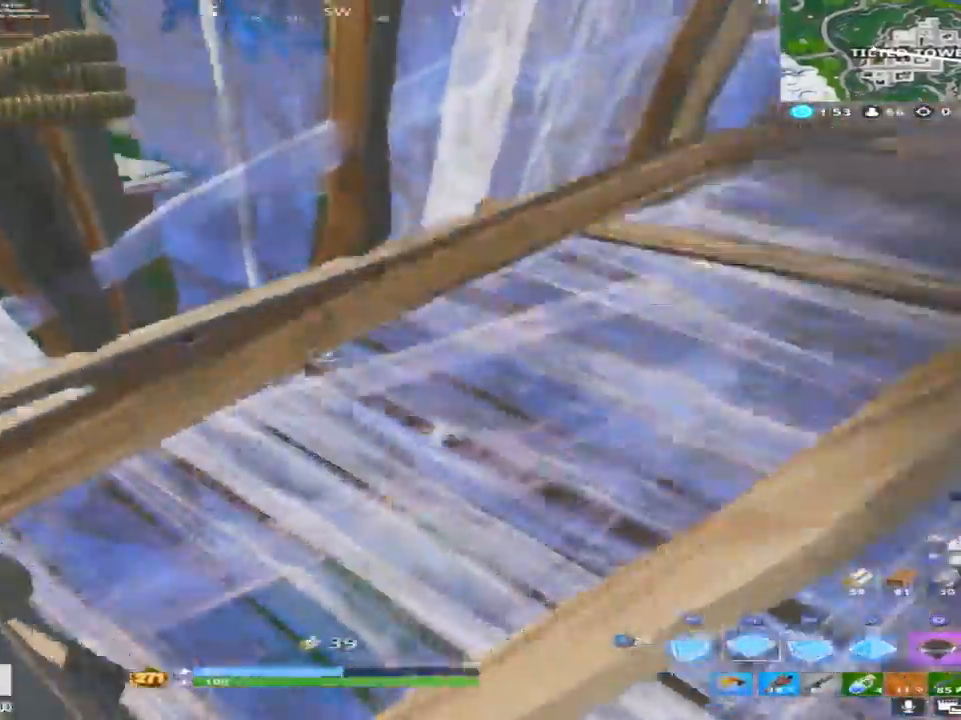
{"buttons": [], "left_stick": "down-right", "right_stick": "center", "events": [[50, "right_stick", "down"], [67, "CROSS", "down"], [67, "left_stick", "right"], [217, "left_stick", "down-right"], [233, "R1", "up"], [300, "right_stick", "center"], [333, "R1", "down"], [450, "CROSS", "up"], [500, "R1", "up"]]}
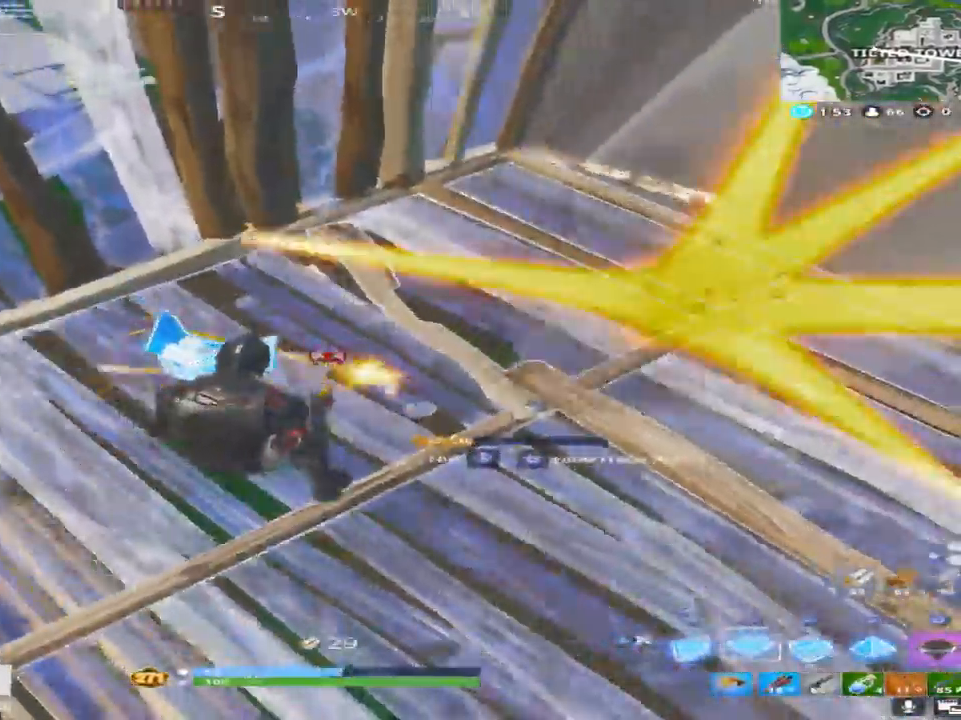
{"buttons": ["R1"], "left_stick": "down-right", "right_stick": "down", "events": [[17, "right_stick", "down"], [50, "CROSS", "down"], [83, "R1", "down"], [117, "left_stick", "up"], [233, "right_stick", "center"], [267, "CROSS", "up"], [400, "right_stick", "down"], [483, "left_stick", "down-right"]]}
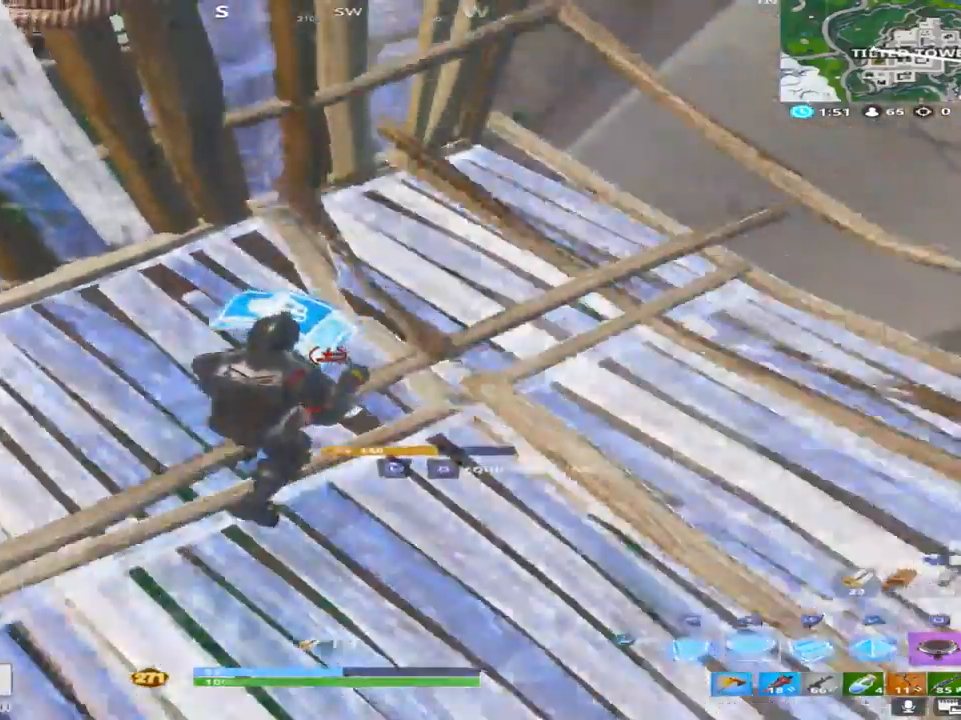
{"buttons": ["L2", "R1"], "left_stick": "up", "right_stick": "center", "events": [[67, "CROSS", "down"], [267, "CROSS", "up"], [300, "left_stick", "up"], [367, "right_stick", "center"], [433, "L2", "down"]]}
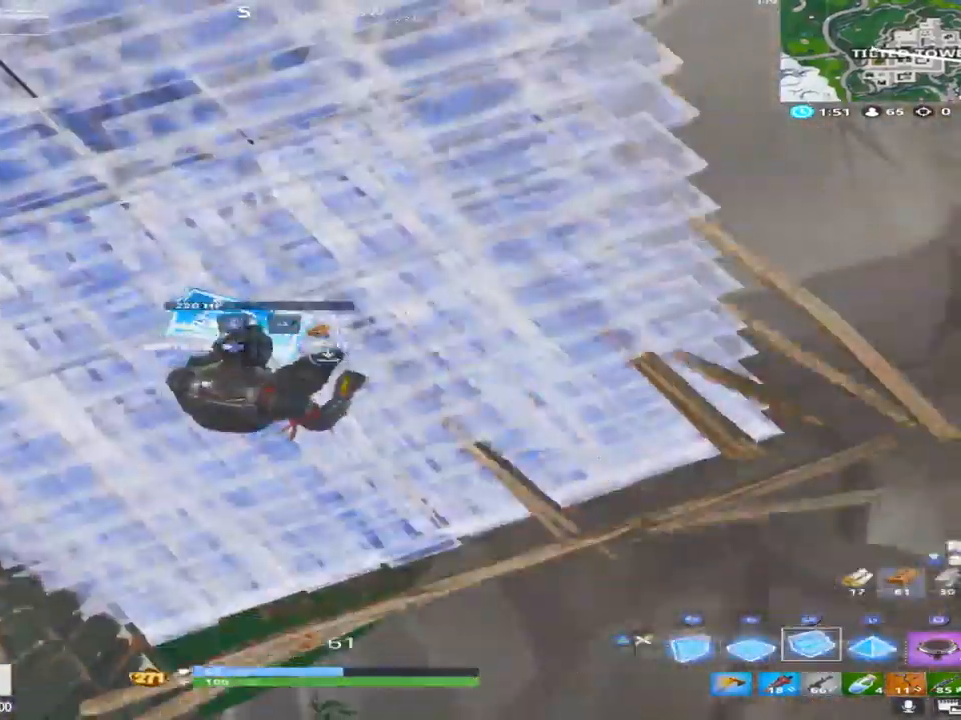
{"buttons": [], "left_stick": "up-left", "right_stick": "up", "events": [[150, "R1", "up"], [183, "L2", "up"], [217, "TRIANGLE", "down"], [350, "TRIANGLE", "up"], [417, "left_stick", "up-left"], [483, "right_stick", "up"]]}
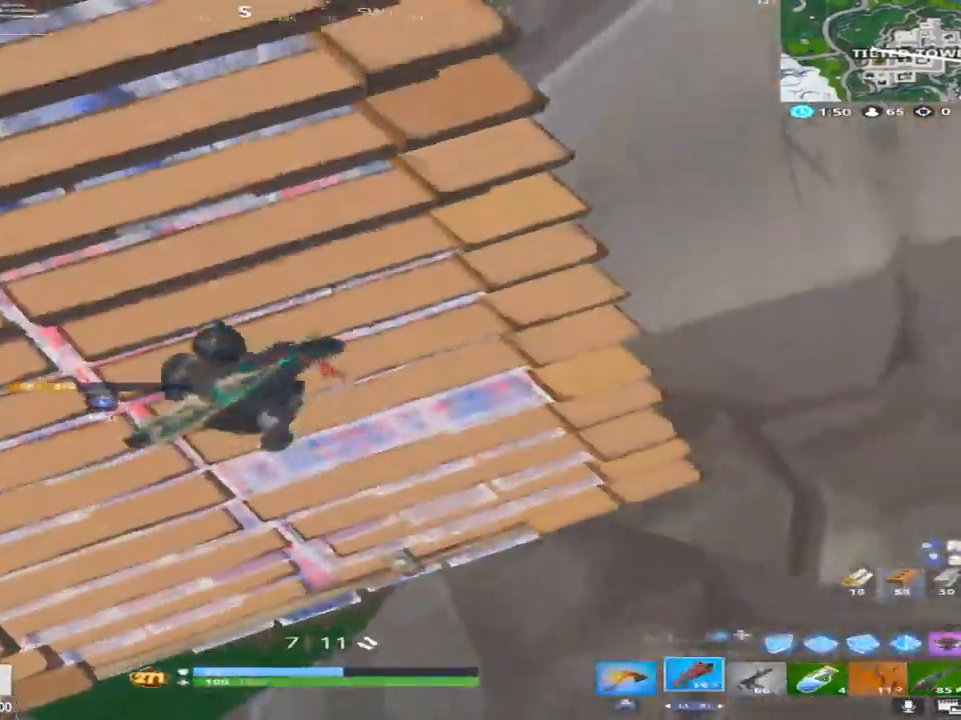
{"buttons": ["CROSS", "R1"], "left_stick": "up-left", "right_stick": "left", "events": [[183, "TRIANGLE", "down"], [267, "right_stick", "center"], [283, "TRIANGLE", "up"], [450, "CROSS", "down"], [467, "right_stick", "left"], [483, "R1", "down"]]}
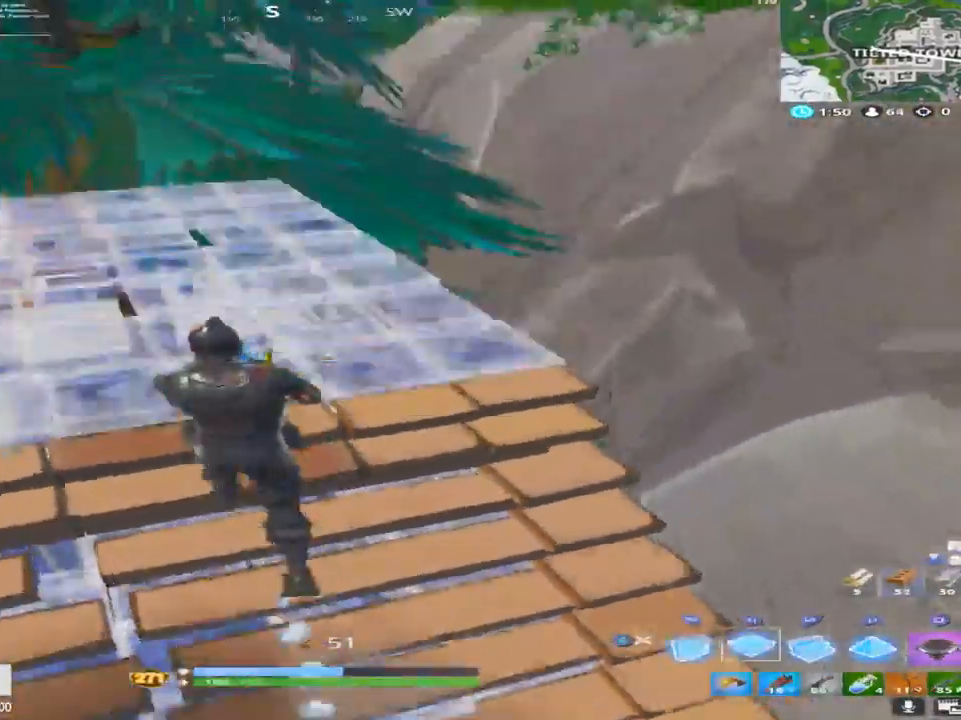
{"buttons": ["SQUARE"], "left_stick": "center", "right_stick": "center", "events": [[33, "right_stick", "down-left"], [100, "CROSS", "up"], [150, "R1", "up"], [167, "right_stick", "center"], [183, "SQUARE", "down"], [283, "SQUARE", "up"], [350, "SQUARE", "down"], [433, "SQUARE", "up"], [450, "left_stick", "center"], [500, "SQUARE", "down"]]}
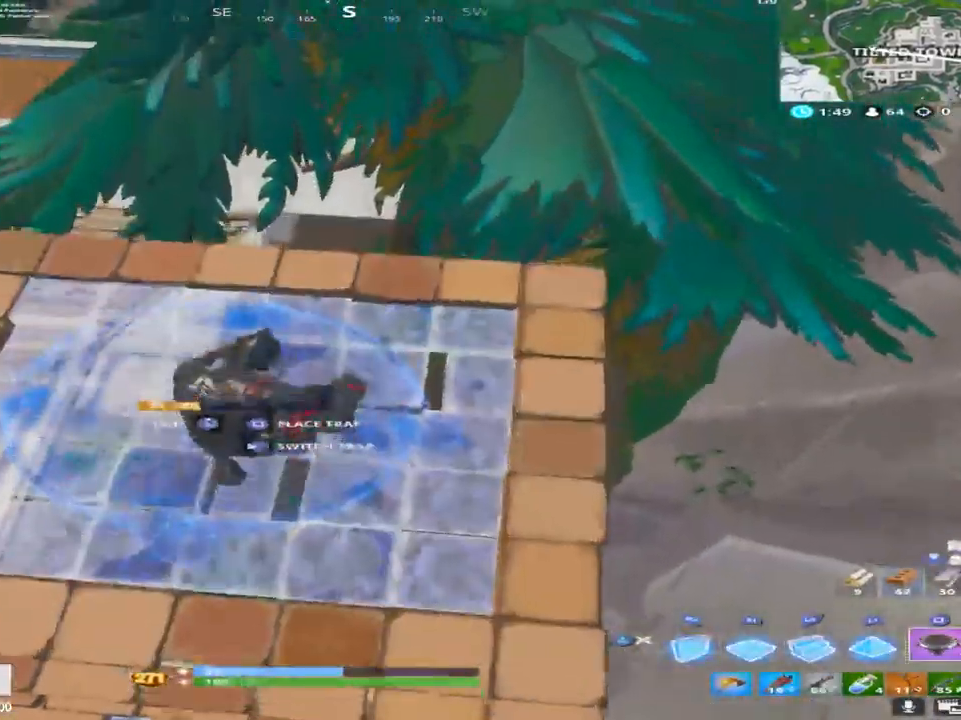
{"buttons": ["CROSS"], "left_stick": "up-right", "right_stick": "center", "events": [[50, "left_stick", "down"], [83, "SQUARE", "up"], [100, "right_stick", "right"], [167, "left_stick", "up-right"], [200, "right_stick", "up-right"], [383, "right_stick", "center"], [483, "CROSS", "down"]]}
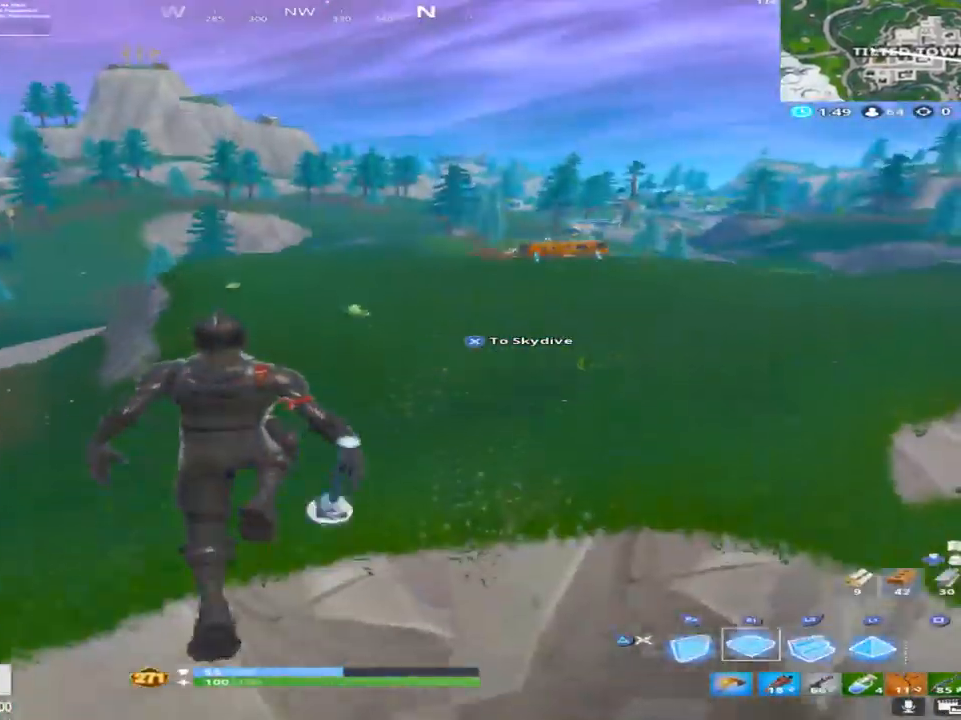
{"buttons": [], "left_stick": "up-right", "right_stick": "center", "events": [[67, "CROSS", "up"]]}
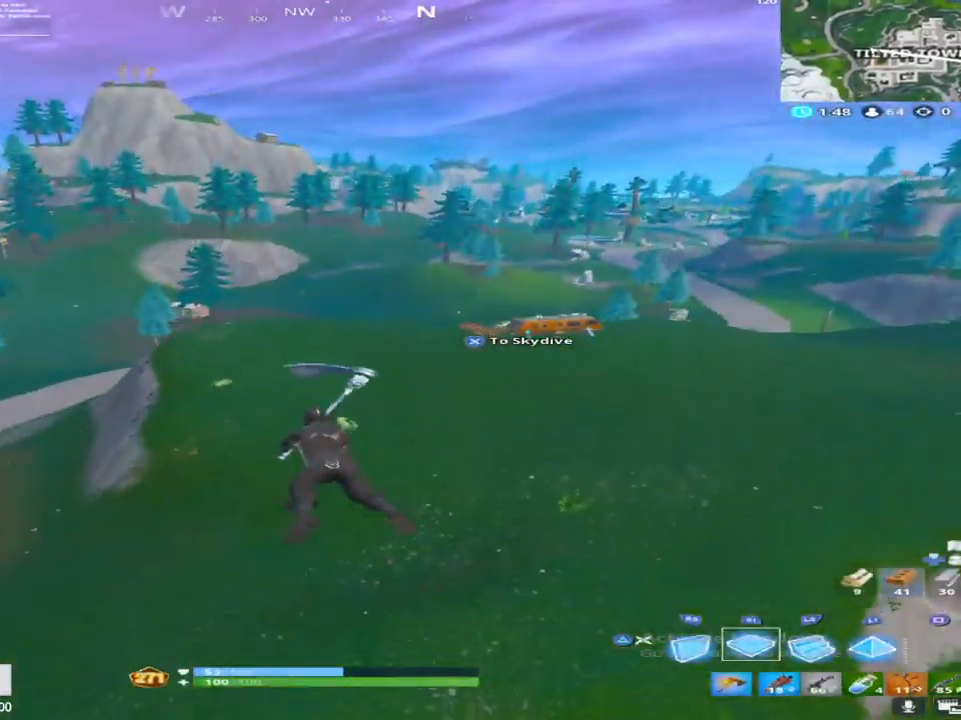
{"buttons": [], "left_stick": "up", "right_stick": "center", "events": [[50, "left_stick", "up"]]}
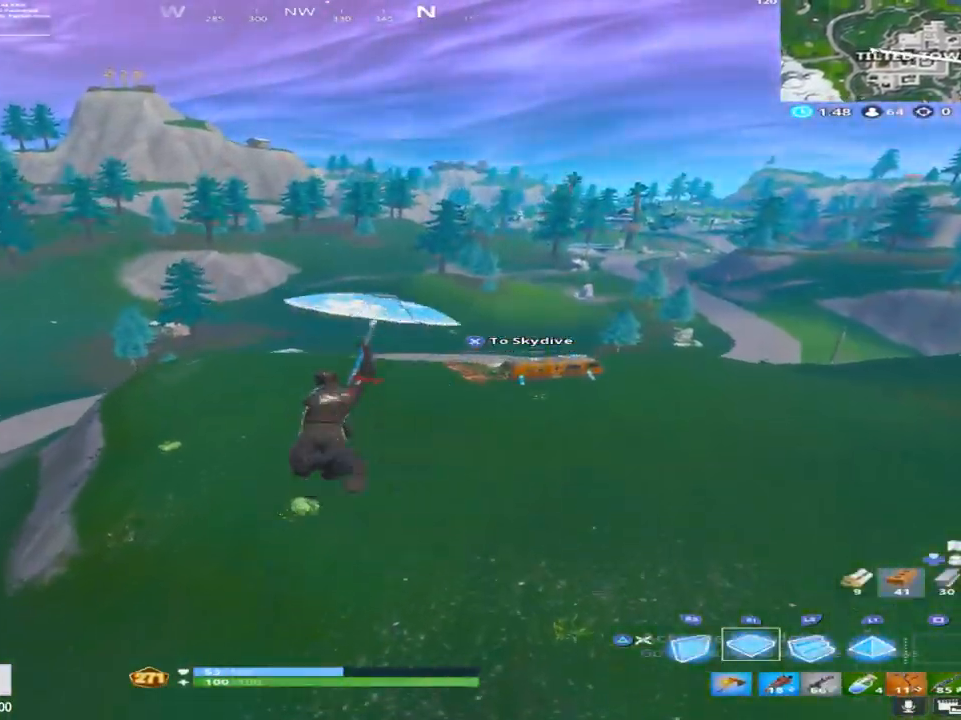
{"buttons": [], "left_stick": "up", "right_stick": "center", "events": []}
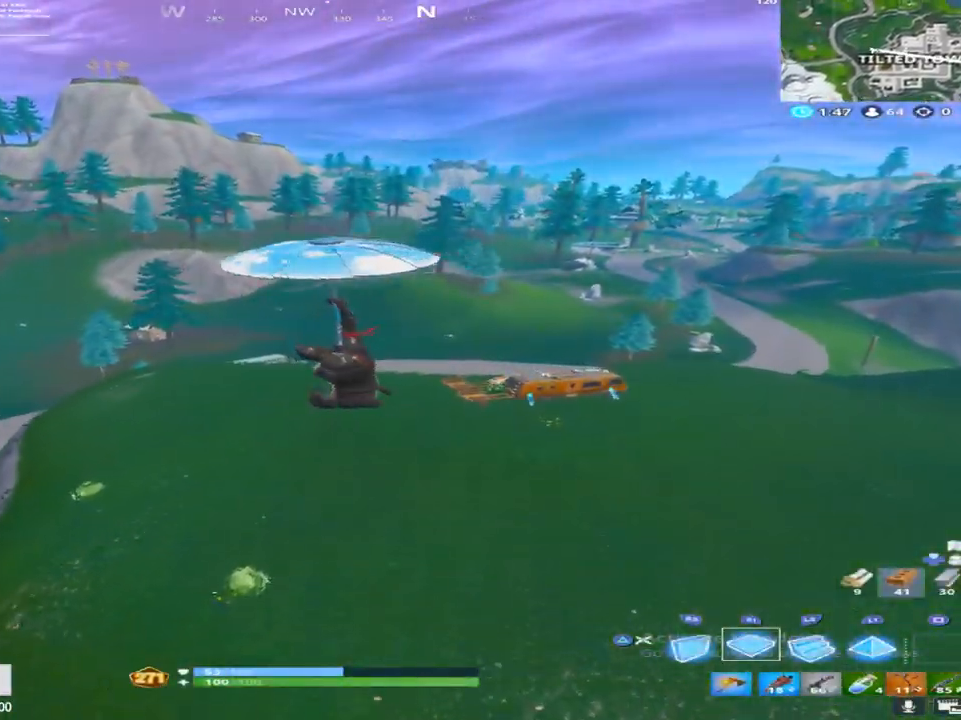
{"buttons": [], "left_stick": "up-right", "right_stick": "center", "events": [[300, "left_stick", "up-right"]]}